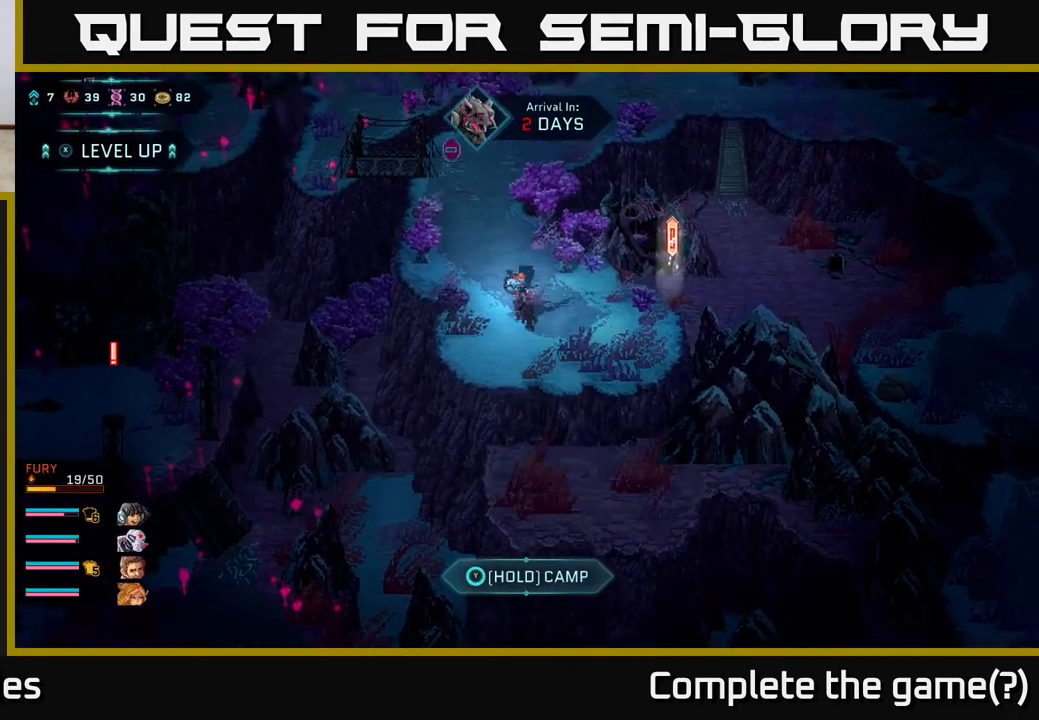
Gameplay with a controller (Xbox layout); each line is a JSON object with the inputs held at the frame after it. "events" lists button and stick changes between this image and that frame as [ms after this image, input, new state], when the widget could be followed in between.
{"buttons": ["B"], "left_stick": "up", "right_stick": "center", "events": [[83, "left_stick", "up-left"], [150, "right_stick", "center"], [250, "B", "down"], [283, "left_stick", "up"]]}
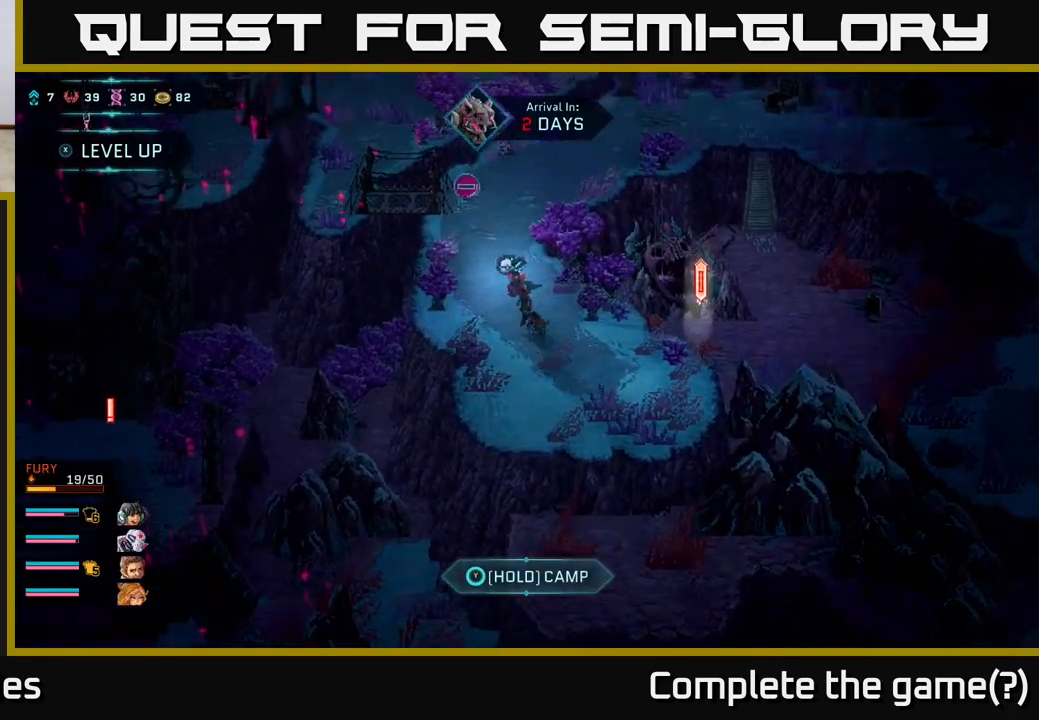
{"buttons": ["B"], "left_stick": "up-right", "right_stick": "center", "events": [[350, "left_stick", "up-right"]]}
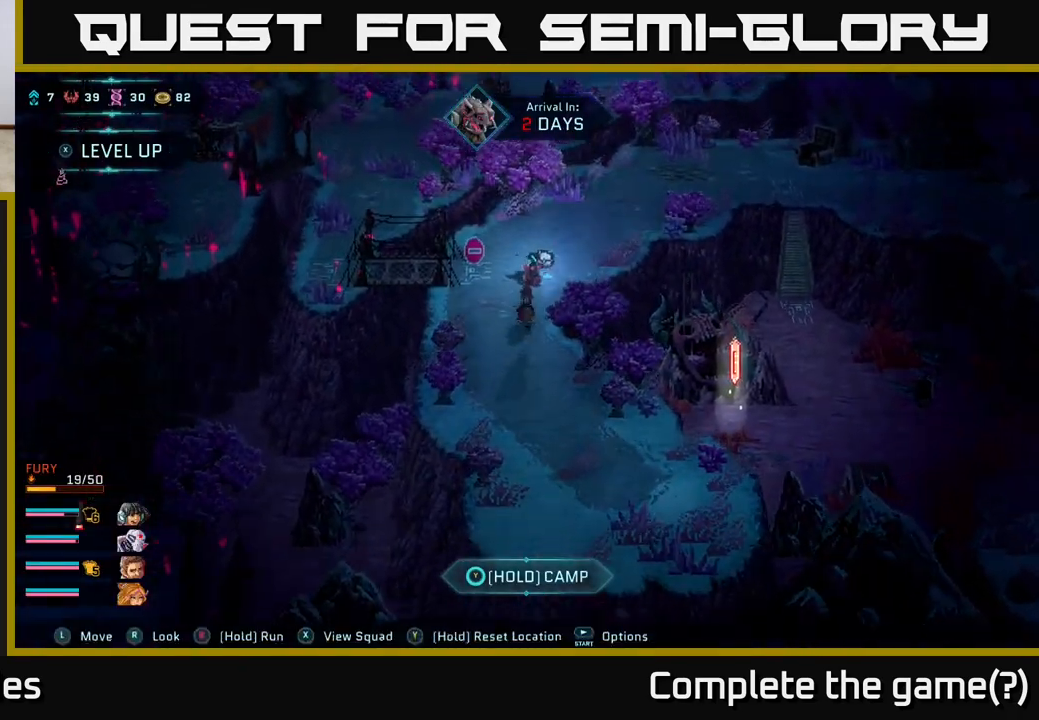
{"buttons": ["B"], "left_stick": "up-right", "right_stick": "center", "events": []}
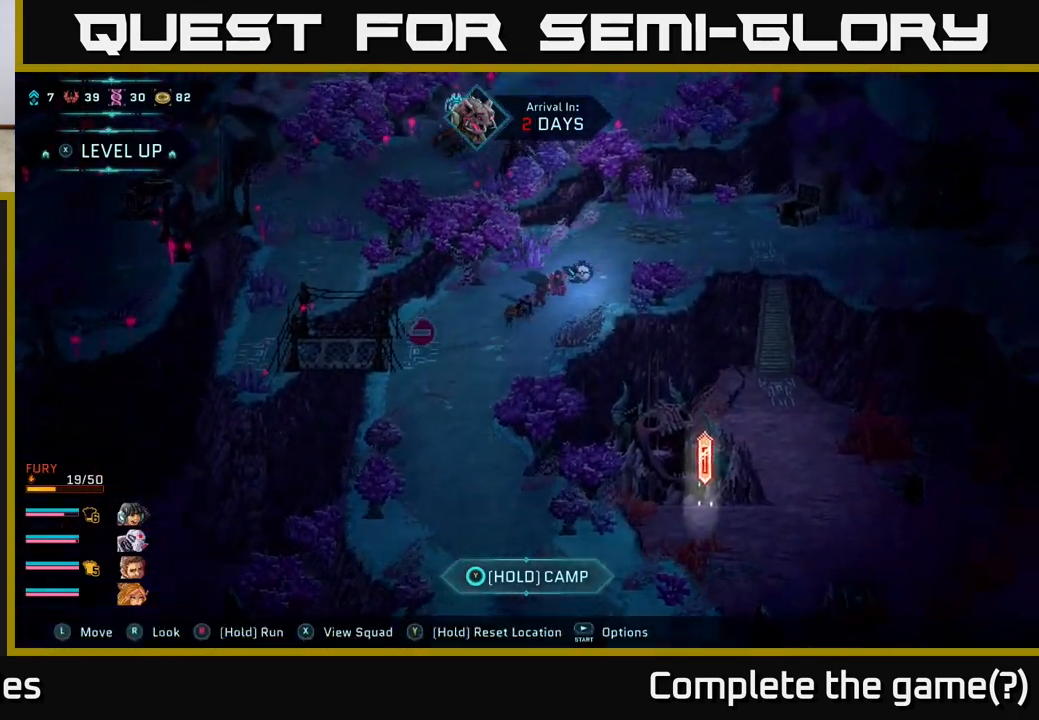
{"buttons": ["B"], "left_stick": "right", "right_stick": "center", "events": [[100, "left_stick", "right"]]}
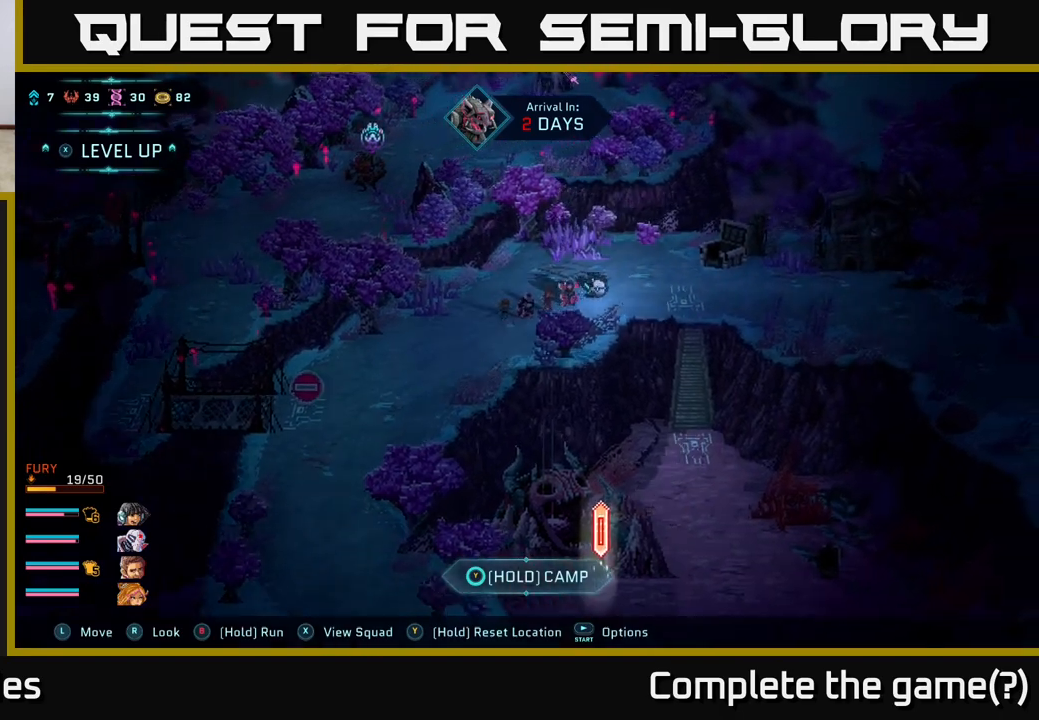
{"buttons": ["B"], "left_stick": "right", "right_stick": "center", "events": []}
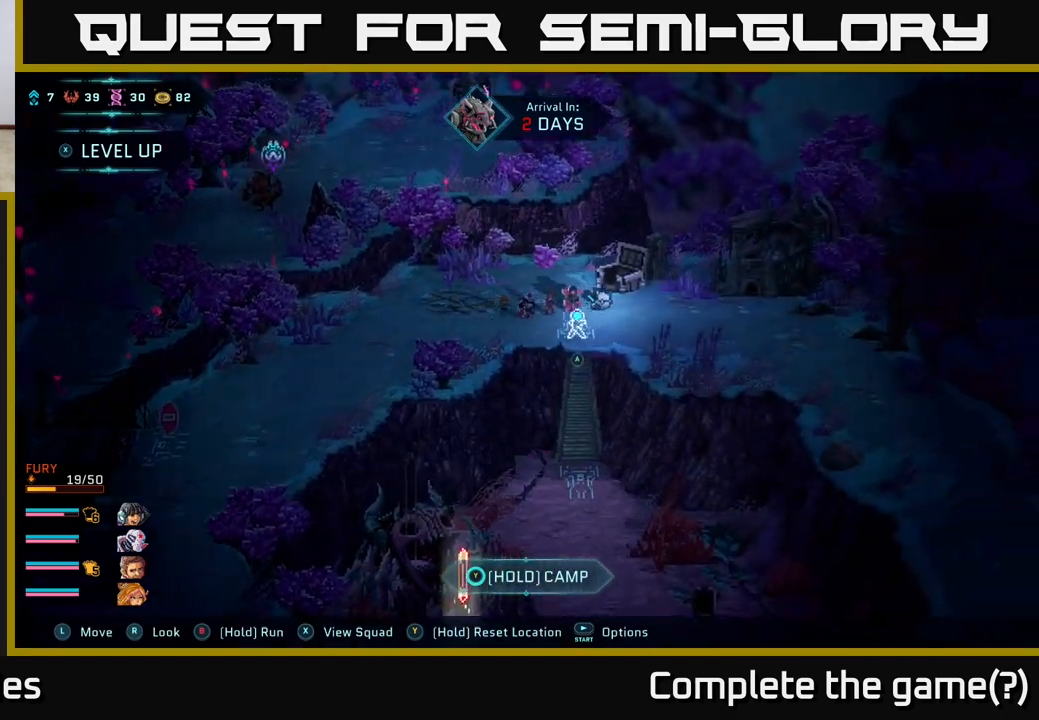
{"buttons": ["B"], "left_stick": "right", "right_stick": "center", "events": []}
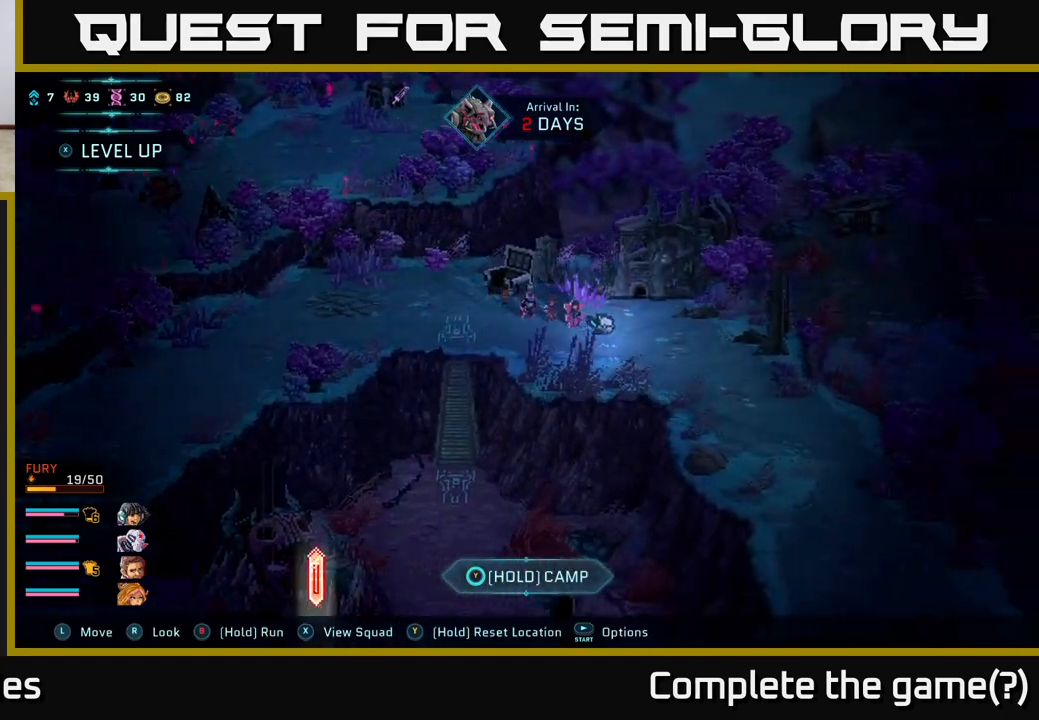
{"buttons": ["B"], "left_stick": "down-right", "right_stick": "center", "events": [[17, "left_stick", "down-right"]]}
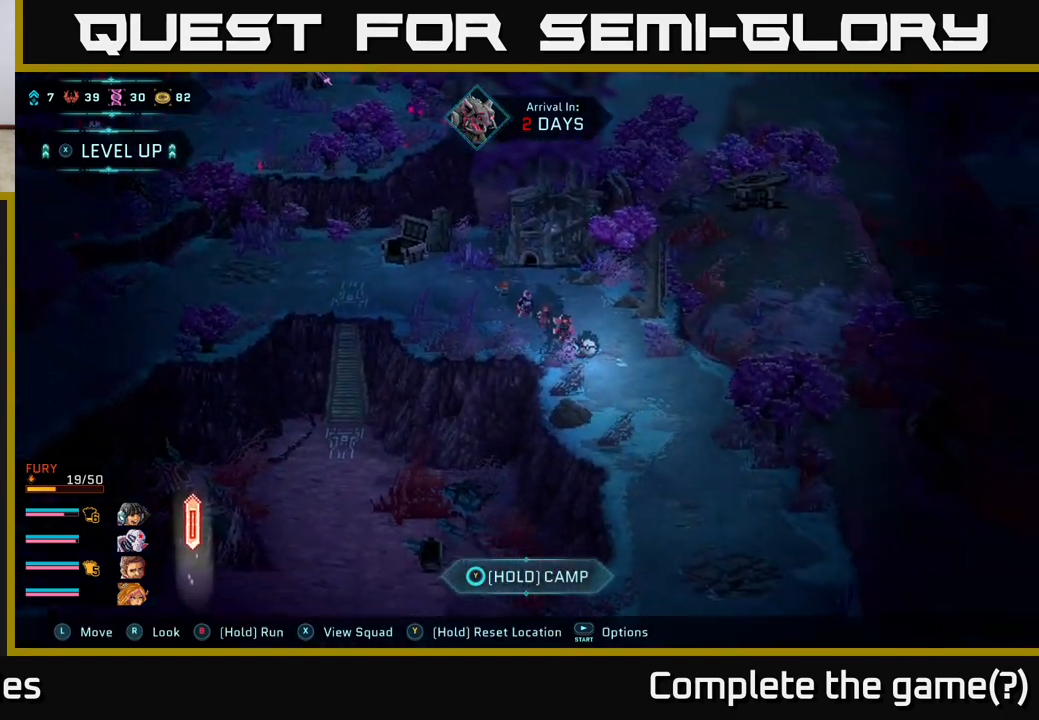
{"buttons": ["B"], "left_stick": "down", "right_stick": "center", "events": [[333, "left_stick", "down"]]}
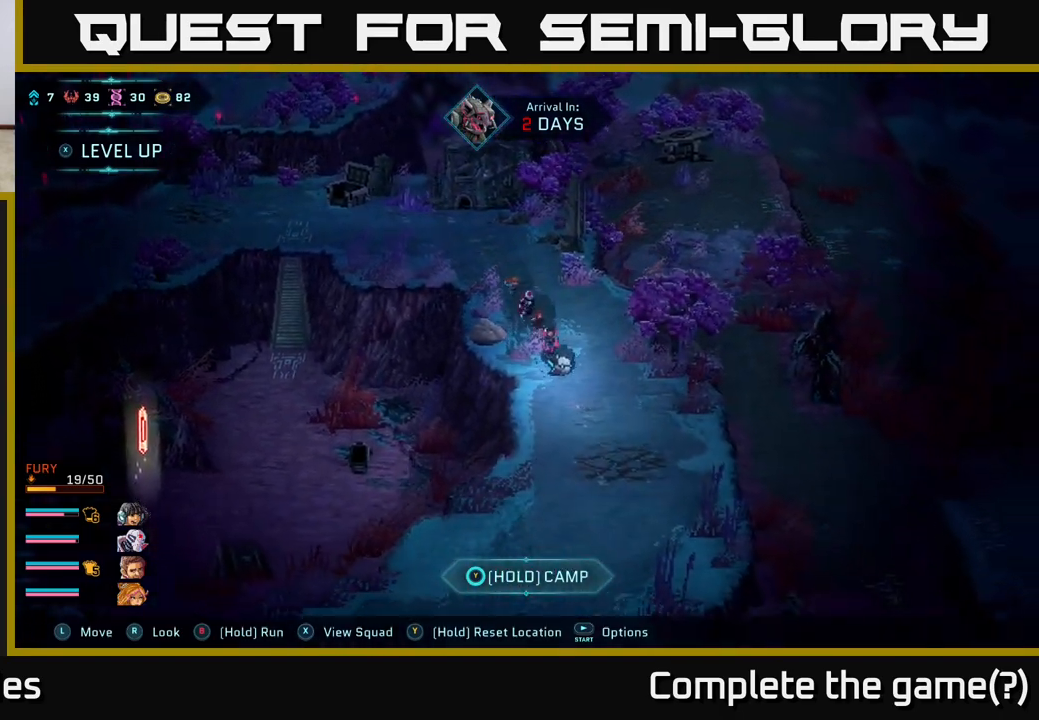
{"buttons": ["B"], "left_stick": "down", "right_stick": "center", "events": []}
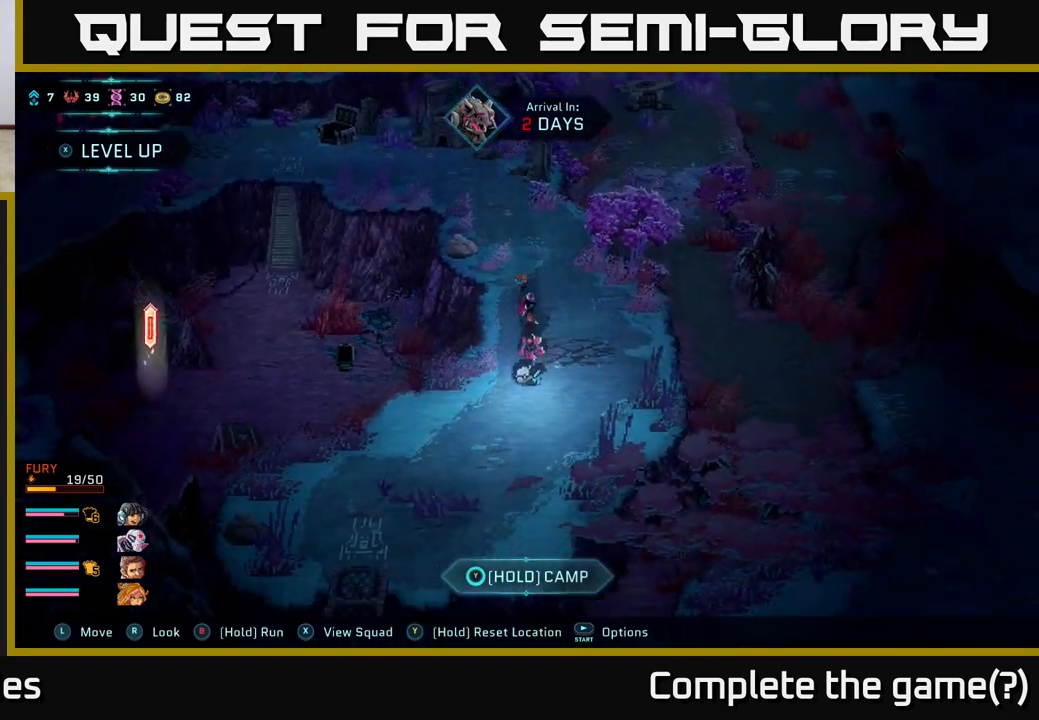
{"buttons": ["B"], "left_stick": "down-left", "right_stick": "center", "events": [[483, "left_stick", "down-left"]]}
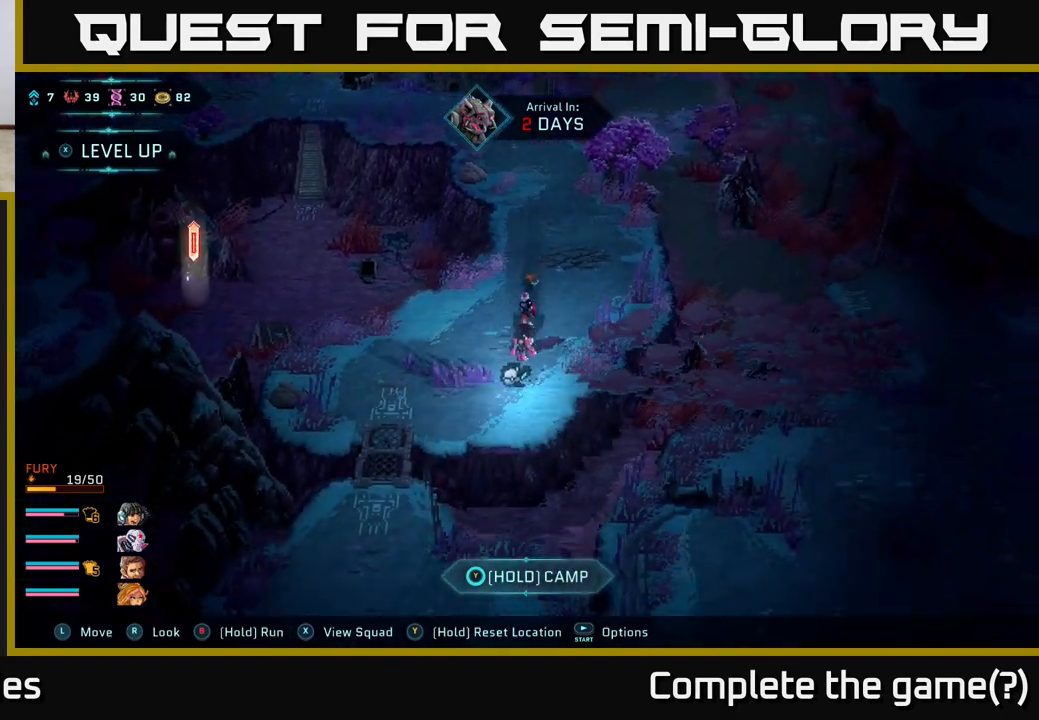
{"buttons": ["A"], "left_stick": "down-left", "right_stick": "center", "events": [[350, "B", "up"], [433, "A", "down"]]}
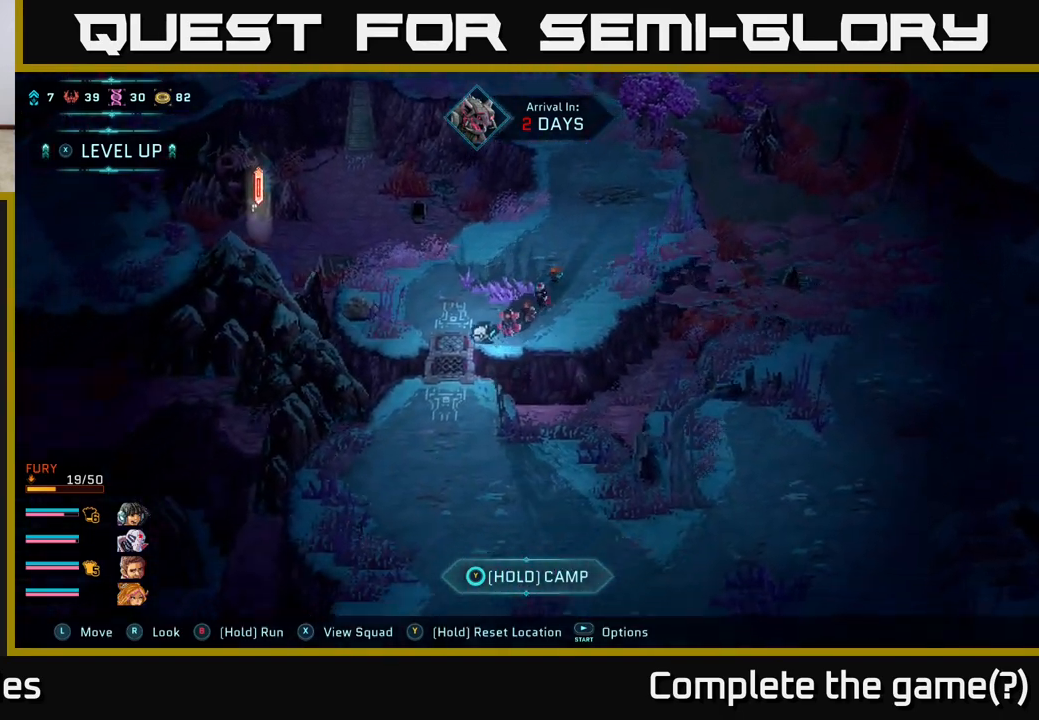
{"buttons": [], "left_stick": "center", "right_stick": "center", "events": [[33, "A", "up"], [100, "A", "down"], [117, "left_stick", "center"], [183, "left_stick", "up-left"], [233, "A", "up"], [300, "A", "down"], [400, "left_stick", "center"], [417, "A", "up"]]}
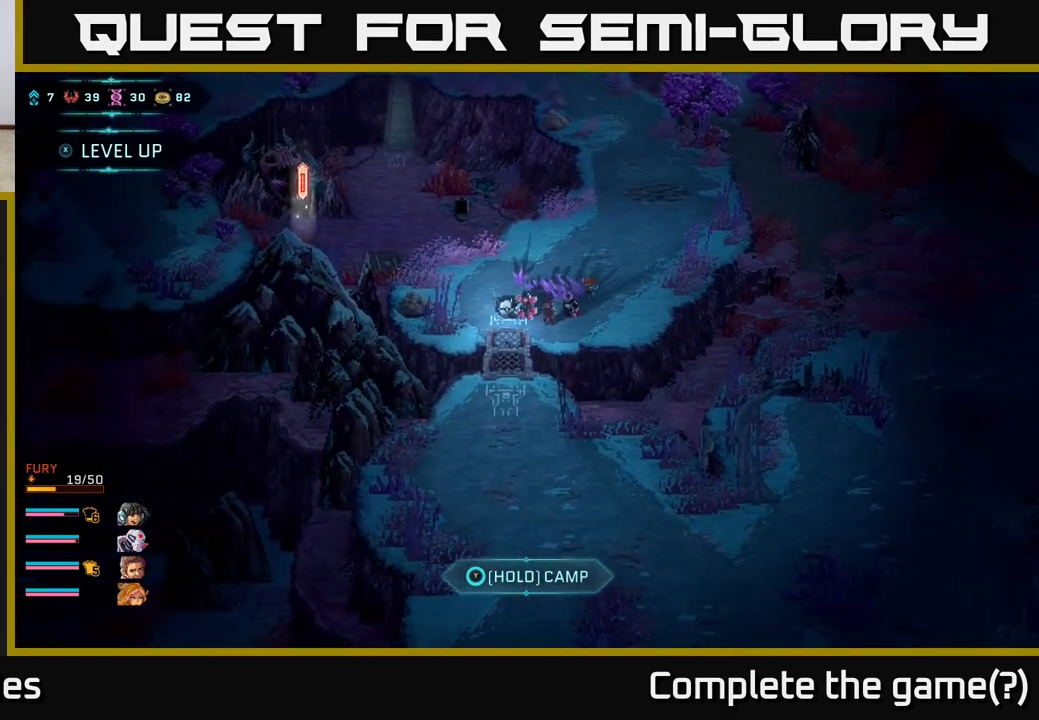
{"buttons": [], "left_stick": "down", "right_stick": "center", "events": [[117, "left_stick", "down"]]}
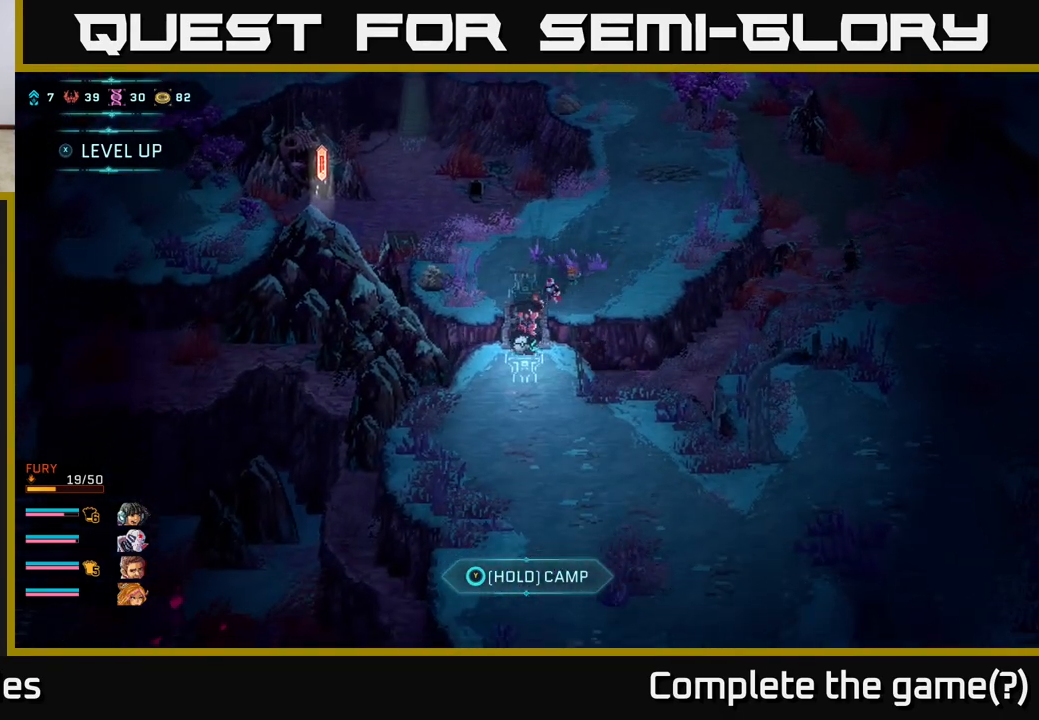
{"buttons": ["B"], "left_stick": "down", "right_stick": "center", "events": [[17, "B", "down"], [283, "left_stick", "down-right"], [500, "left_stick", "down"]]}
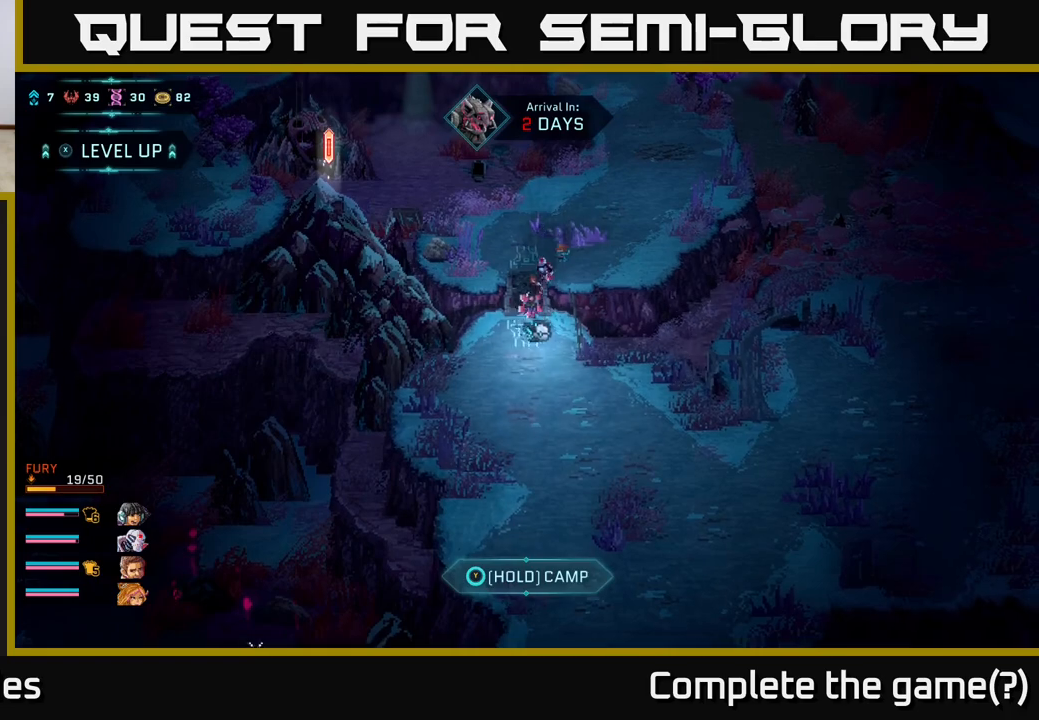
{"buttons": ["B"], "left_stick": "down-right", "right_stick": "center", "events": [[200, "left_stick", "down-right"]]}
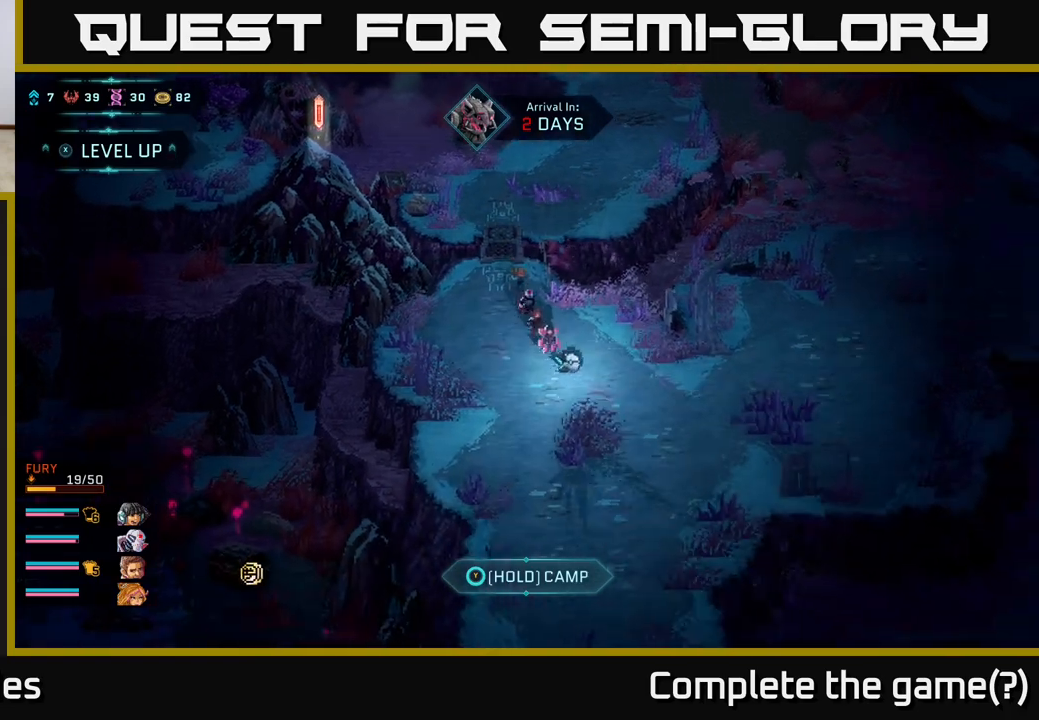
{"buttons": ["B"], "left_stick": "right", "right_stick": "center", "events": [[467, "left_stick", "right"]]}
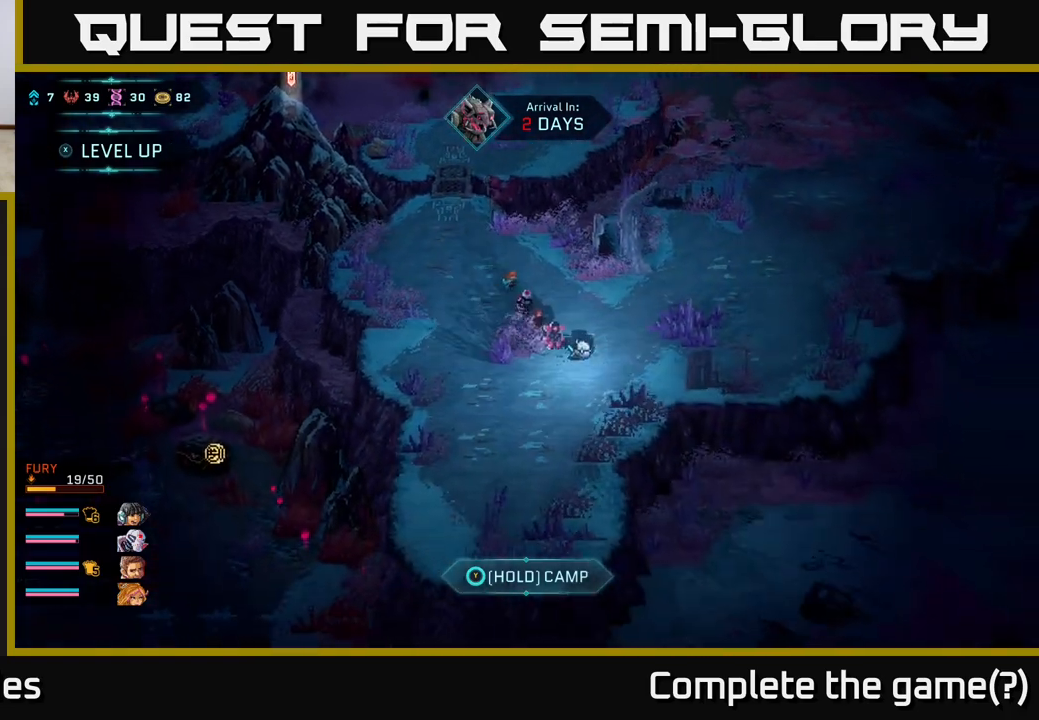
{"buttons": ["B"], "left_stick": "up-right", "right_stick": "center", "events": [[433, "left_stick", "up-right"]]}
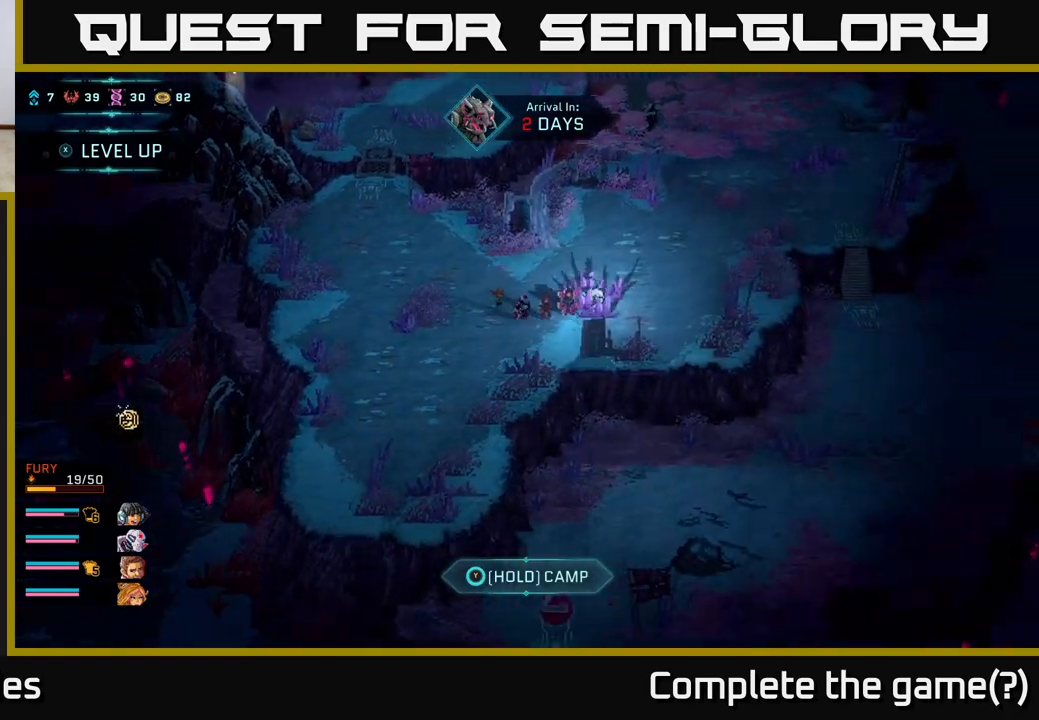
{"buttons": ["B"], "left_stick": "up-right", "right_stick": "center", "events": []}
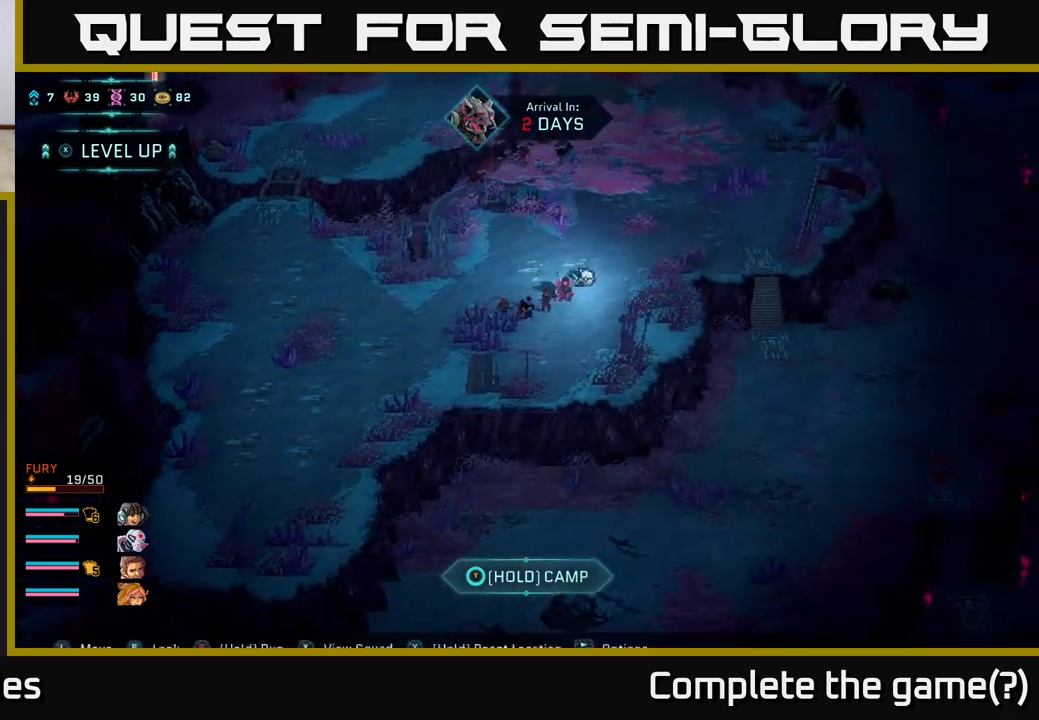
{"buttons": ["B"], "left_stick": "right", "right_stick": "center", "events": [[100, "left_stick", "right"]]}
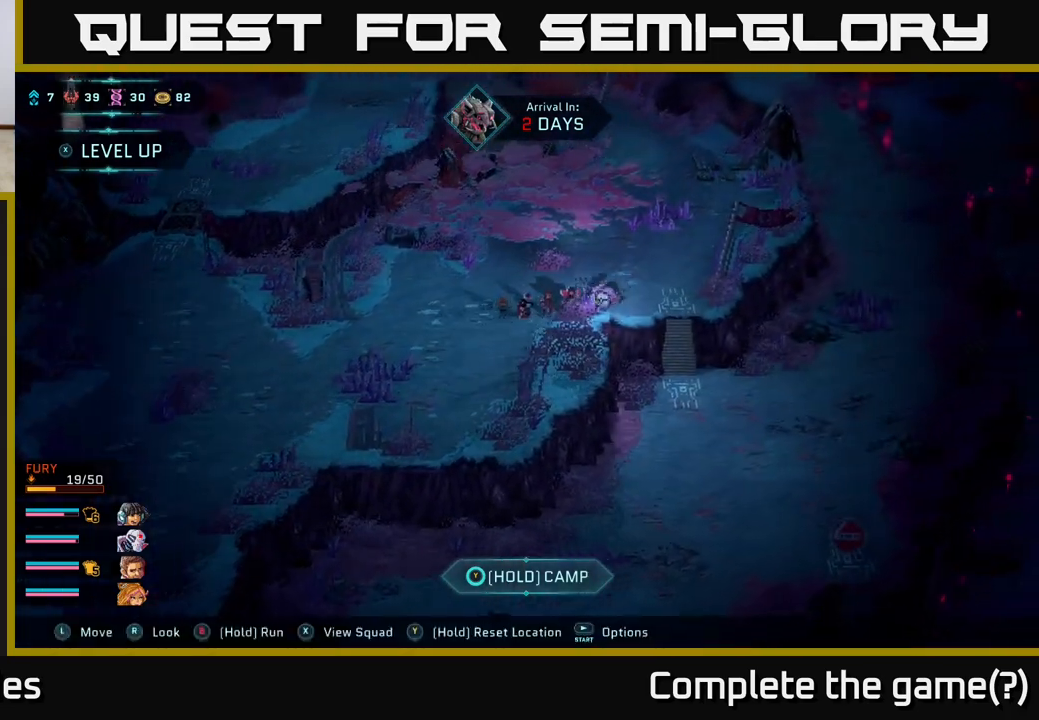
{"buttons": [], "left_stick": "down-right", "right_stick": "center", "events": [[267, "B", "up"], [300, "left_stick", "down-right"], [317, "A", "down"], [450, "A", "up"]]}
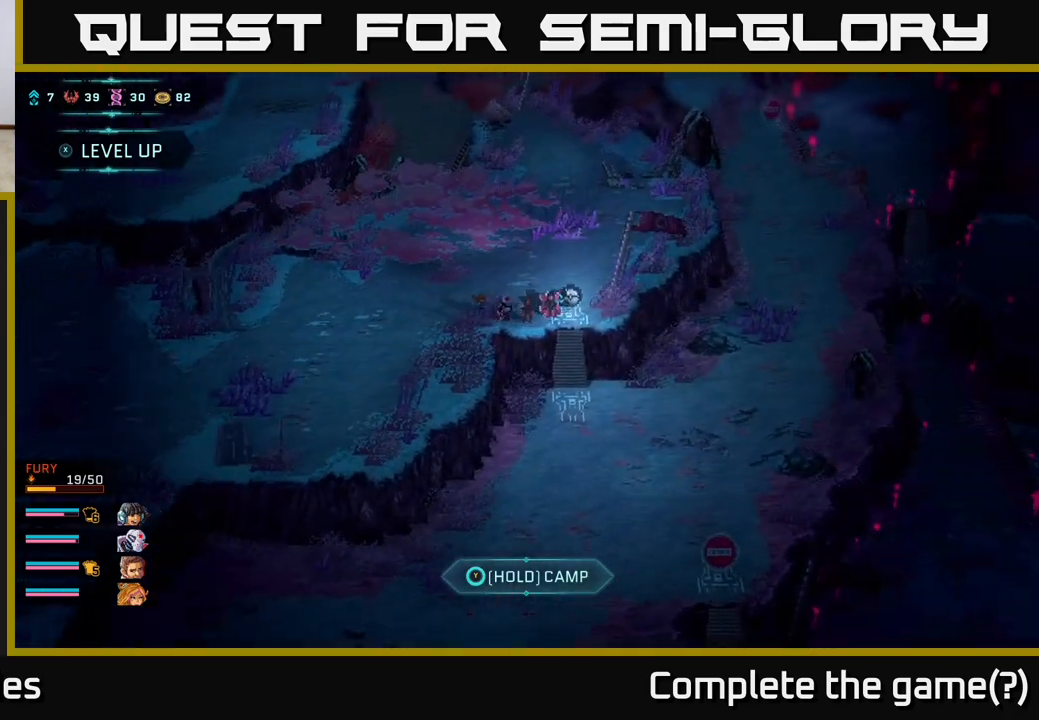
{"buttons": [], "left_stick": "down", "right_stick": "right", "events": [[17, "A", "down"], [83, "left_stick", "center"], [133, "A", "up"], [250, "left_stick", "down"], [500, "right_stick", "right"]]}
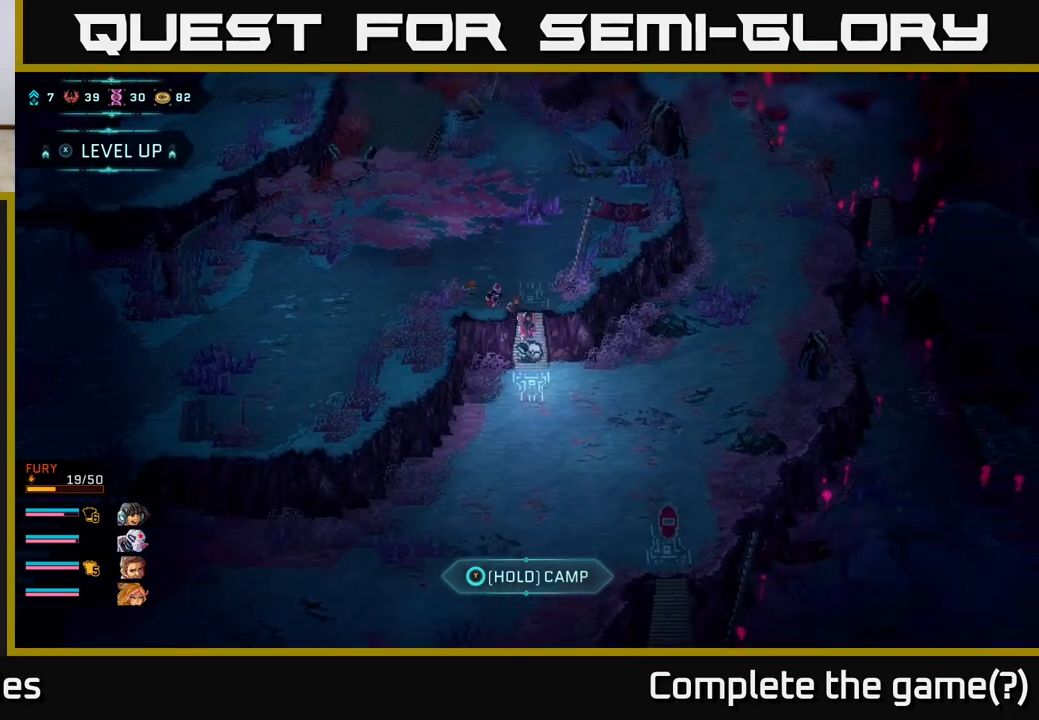
{"buttons": [], "left_stick": "down", "right_stick": "center", "events": [[167, "left_stick", "down-right"], [217, "right_stick", "down"], [300, "right_stick", "center"], [500, "left_stick", "down"]]}
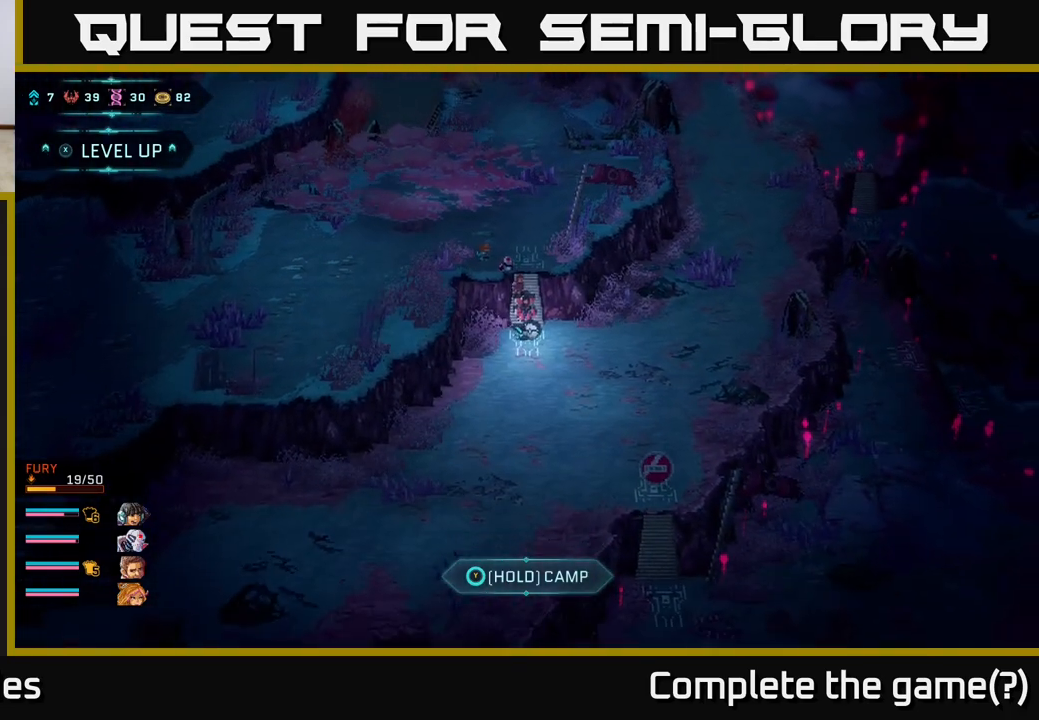
{"buttons": [], "left_stick": "down", "right_stick": "center", "events": [[17, "B", "down"], [500, "B", "up"]]}
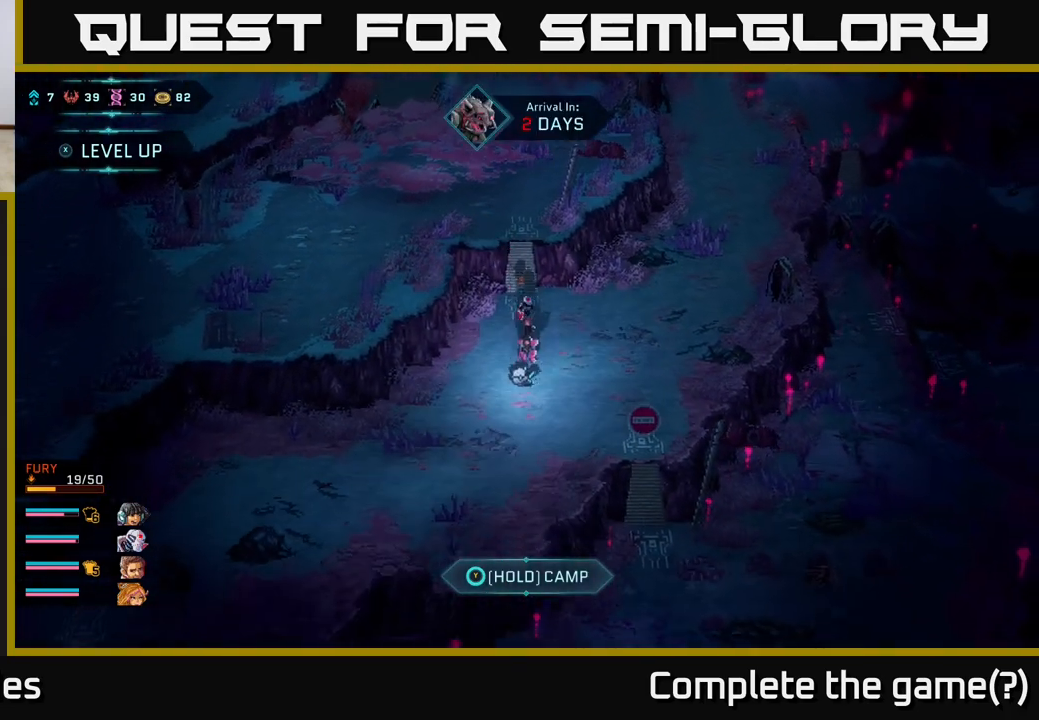
{"buttons": [], "left_stick": "right", "right_stick": "down-right", "events": [[150, "right_stick", "down"], [217, "right_stick", "down-right"], [233, "left_stick", "down-right"], [467, "left_stick", "right"]]}
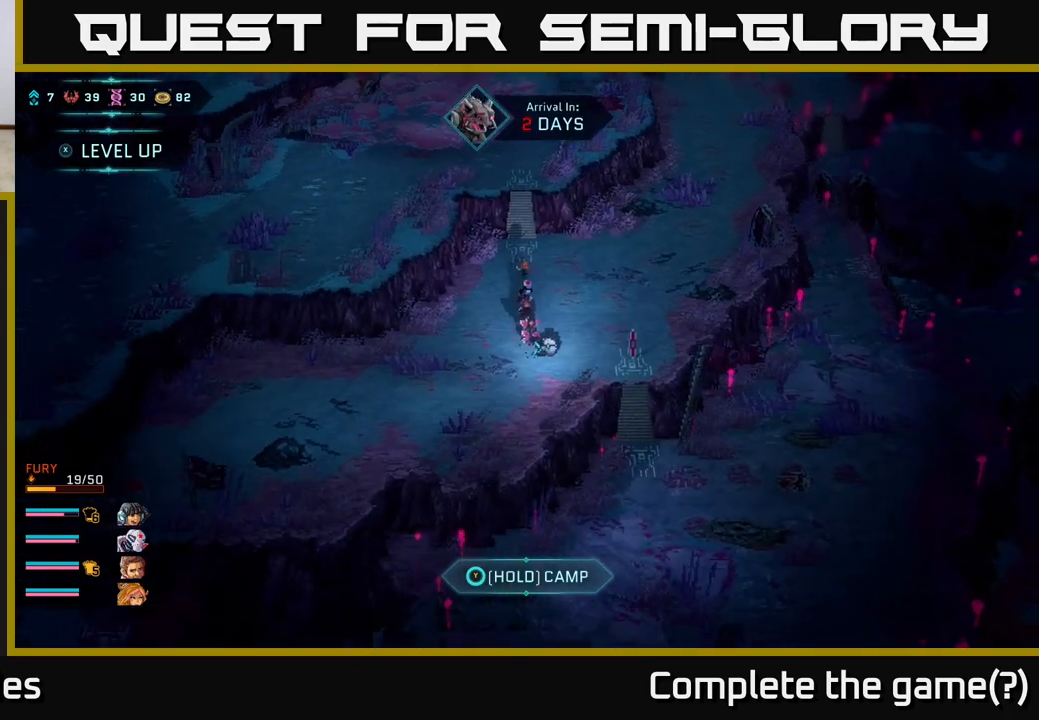
{"buttons": [], "left_stick": "center", "right_stick": "down-right", "events": [[200, "left_stick", "center"]]}
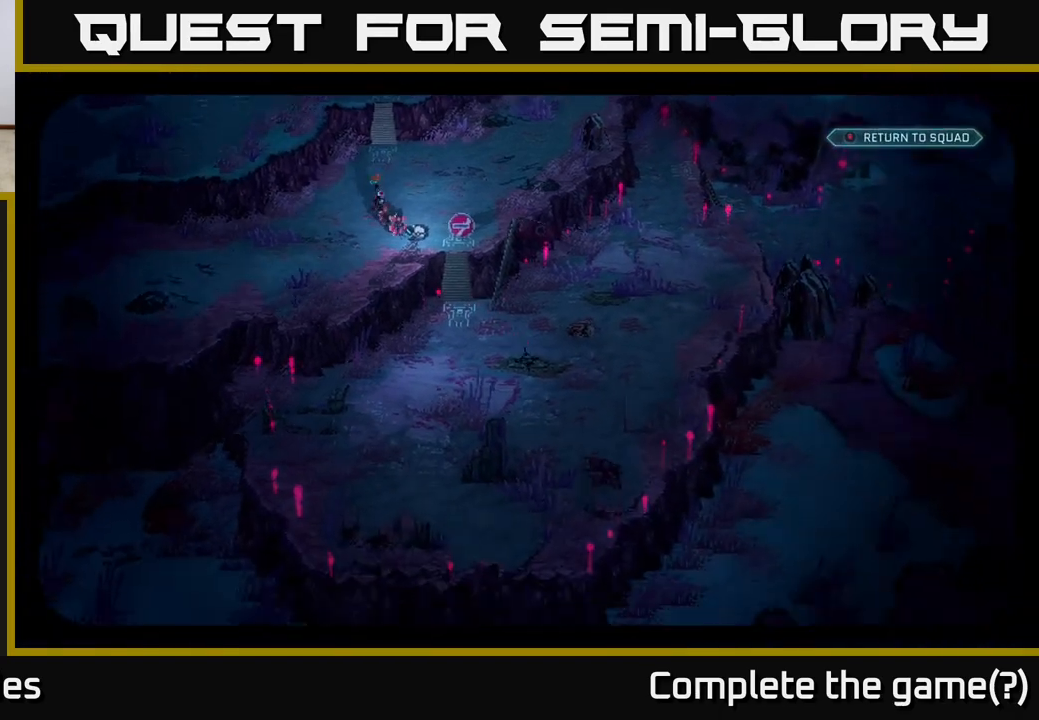
{"buttons": [], "left_stick": "center", "right_stick": "center", "events": [[33, "right_stick", "right"], [150, "right_stick", "center"]]}
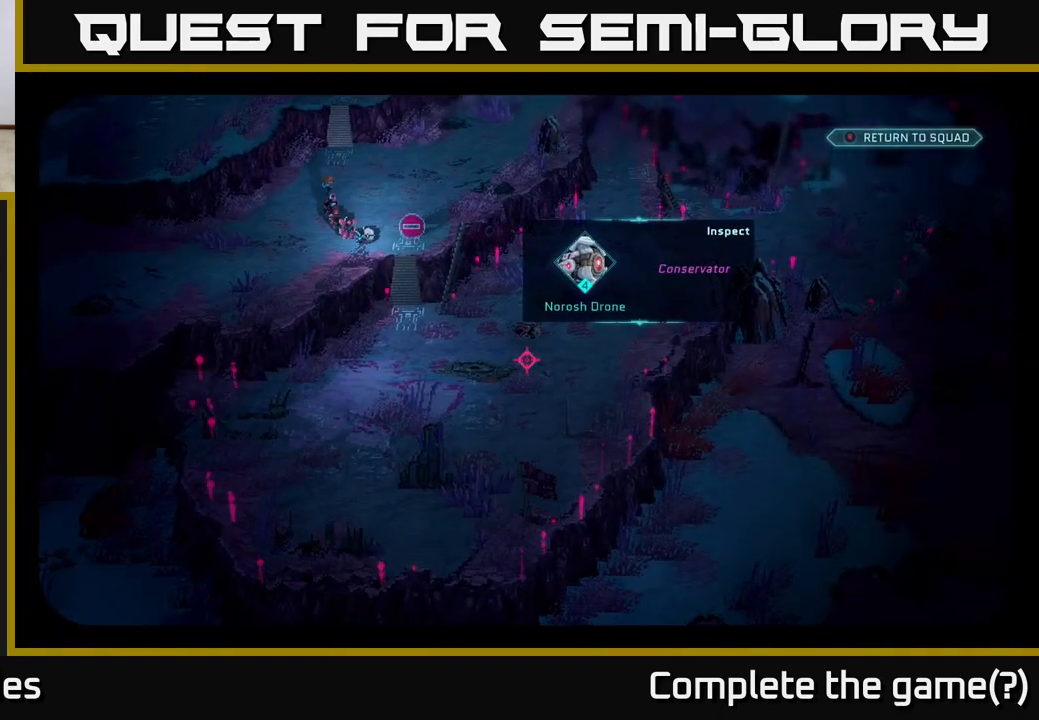
{"buttons": [], "left_stick": "center", "right_stick": "center", "events": [[67, "right_stick", "right"], [200, "right_stick", "down"], [400, "right_stick", "center"]]}